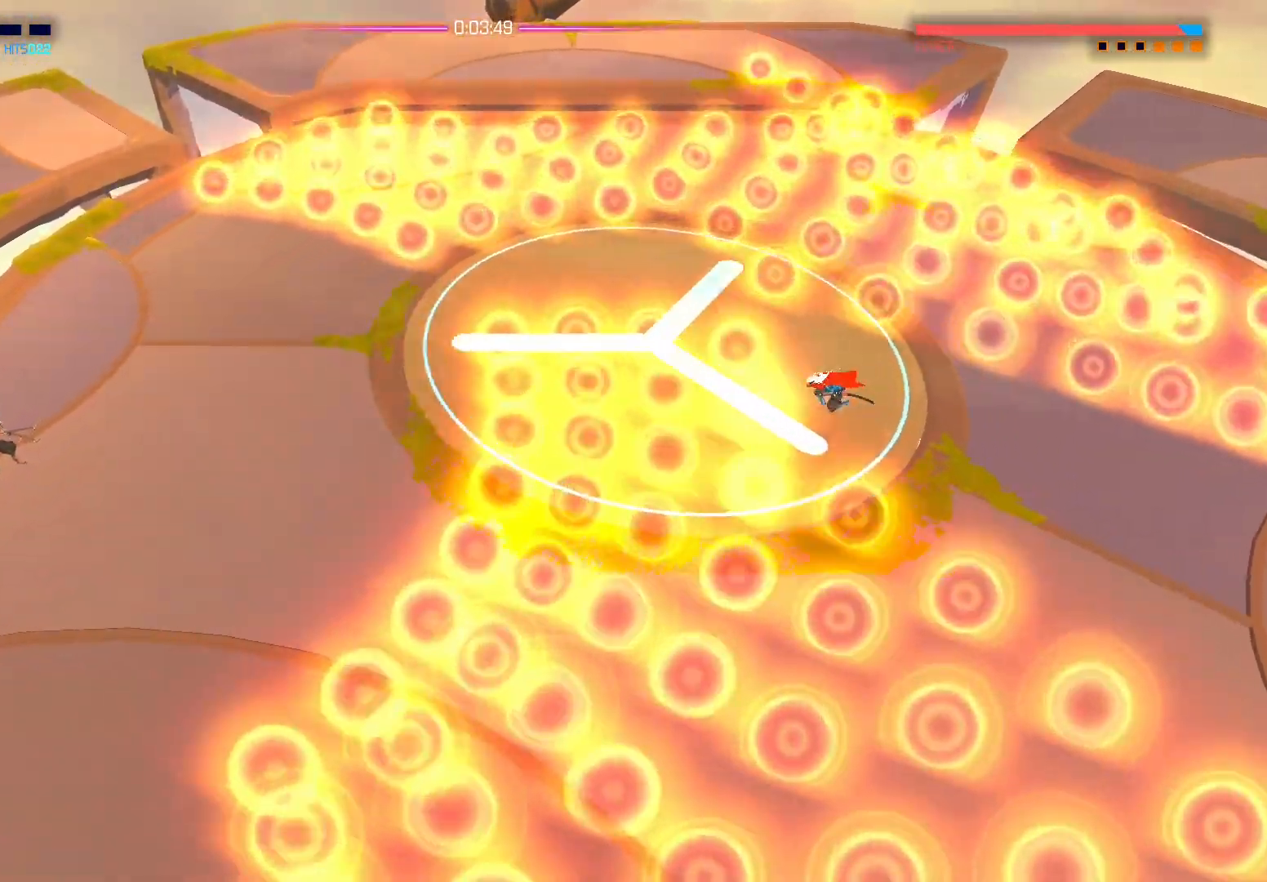
Gameplay with a controller (Xbox layout); each line is a JSON object with the inputs held at the frame after it. "events" lists button and stick changes between this image and that frame as [ms after this image, input, new state], when the widget could be followed in between.
{"buttons": [], "left_stick": "left", "right_stick": "left", "events": [[67, "A", "up"], [233, "left_stick", "down-left"], [233, "right_stick", "left"], [500, "left_stick", "left"]]}
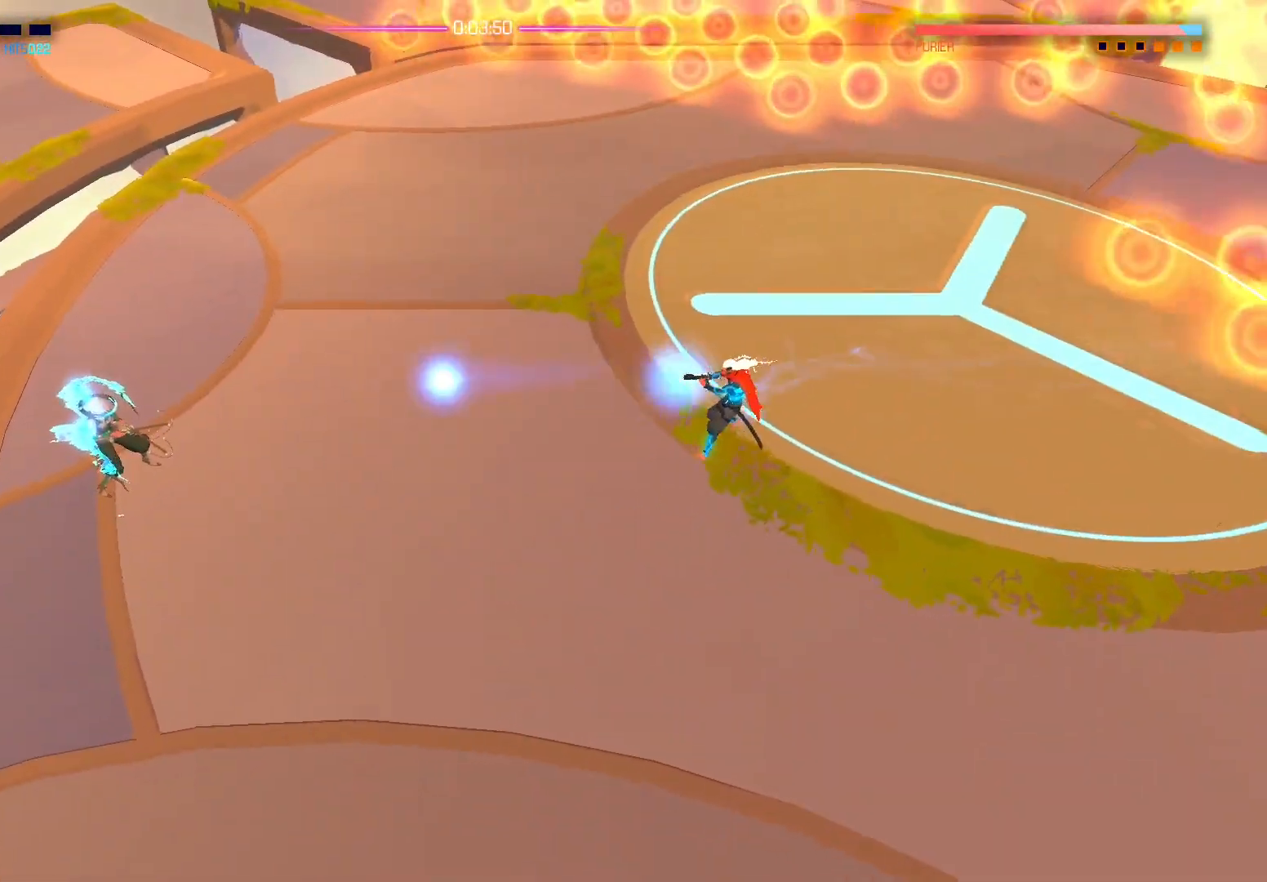
{"buttons": [], "left_stick": "left", "right_stick": "left", "events": []}
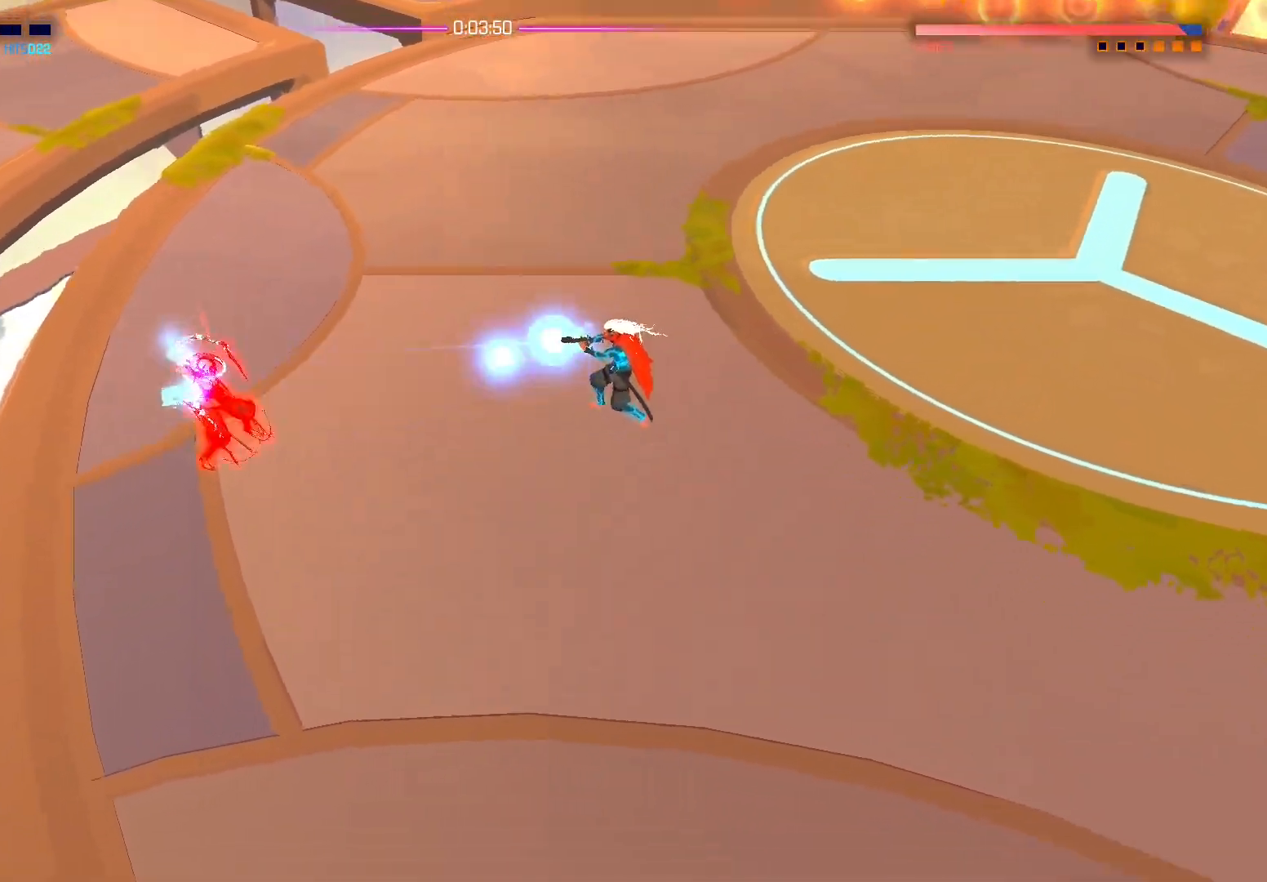
{"buttons": ["X"], "left_stick": "left", "right_stick": "center", "events": [[100, "right_stick", "center"], [217, "X", "down"], [317, "X", "up"], [400, "X", "down"]]}
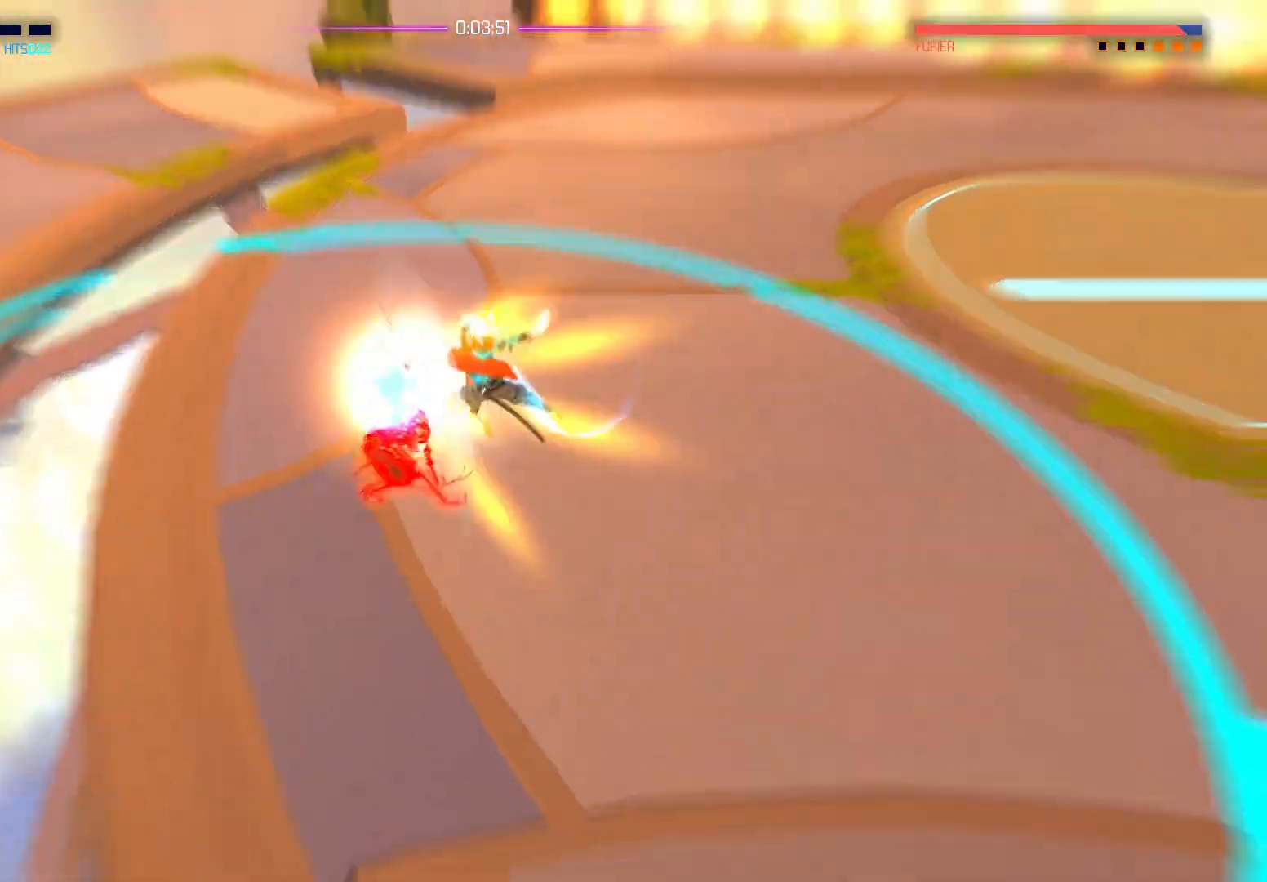
{"buttons": [], "left_stick": "center", "right_stick": "center", "events": [[17, "X", "up"], [150, "X", "down"], [200, "left_stick", "center"], [283, "X", "up"], [350, "X", "down"], [467, "X", "up"]]}
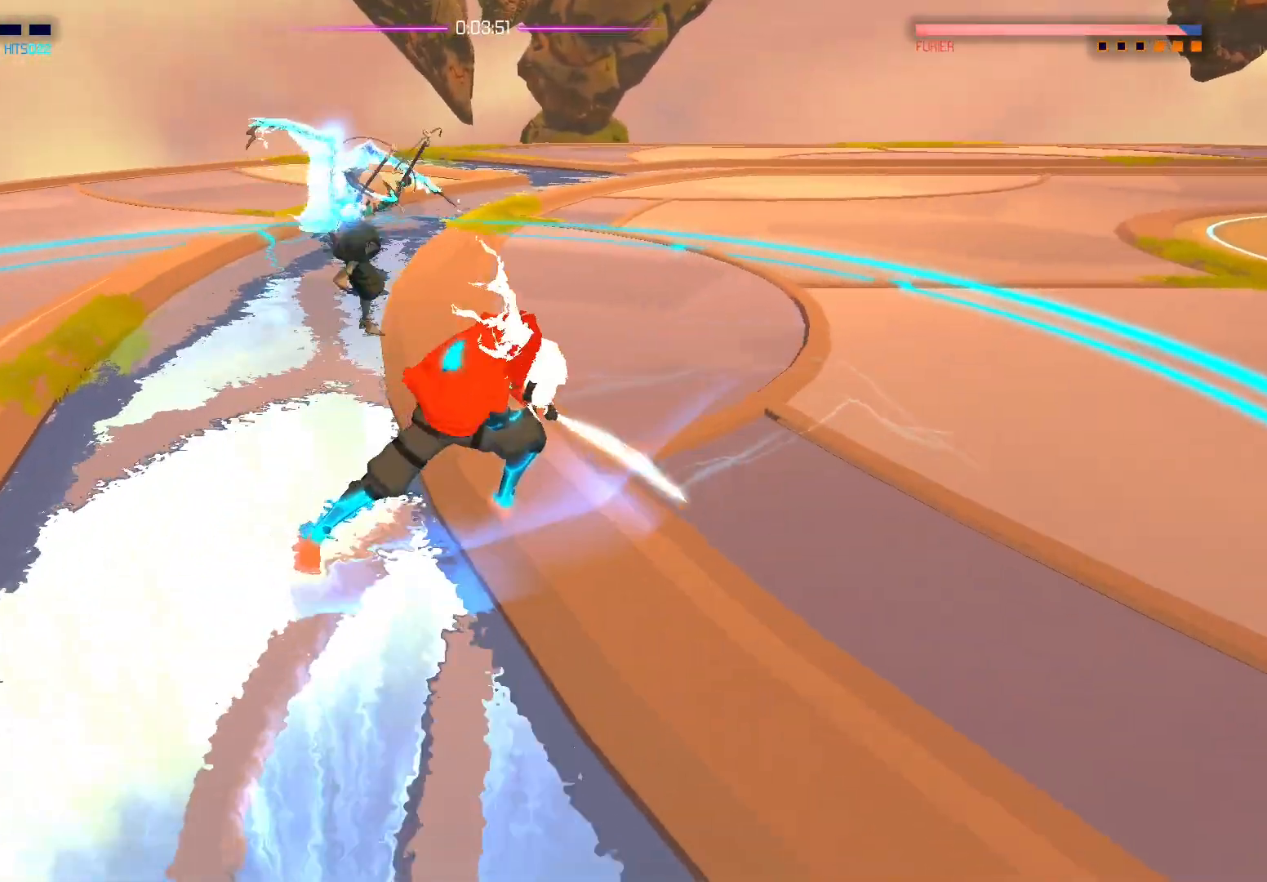
{"buttons": [], "left_stick": "center", "right_stick": "center", "events": [[17, "X", "down"], [150, "X", "up"], [233, "X", "down"], [367, "X", "up"]]}
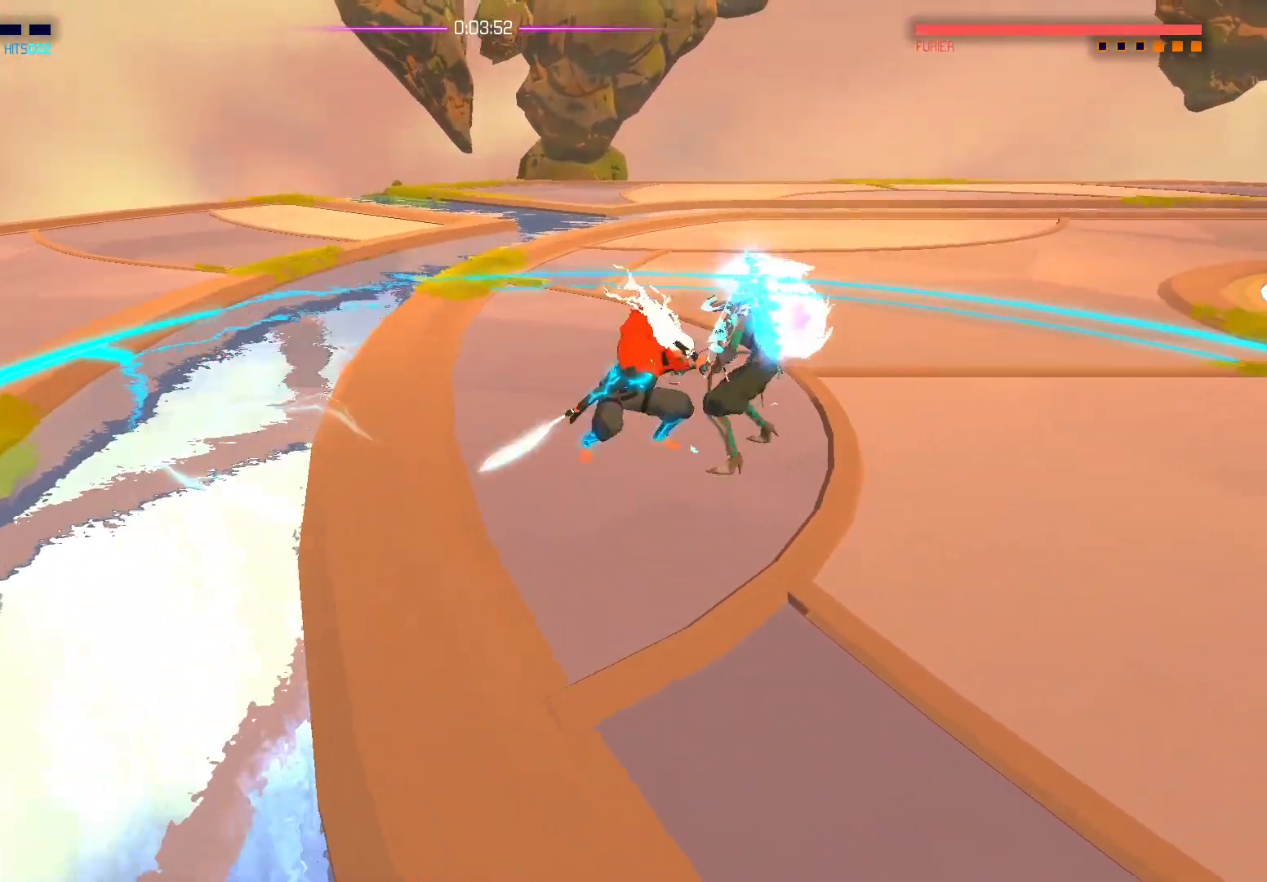
{"buttons": [], "left_stick": "down-left", "right_stick": "center", "events": [[167, "left_stick", "right"], [367, "left_stick", "down"], [450, "left_stick", "down-left"]]}
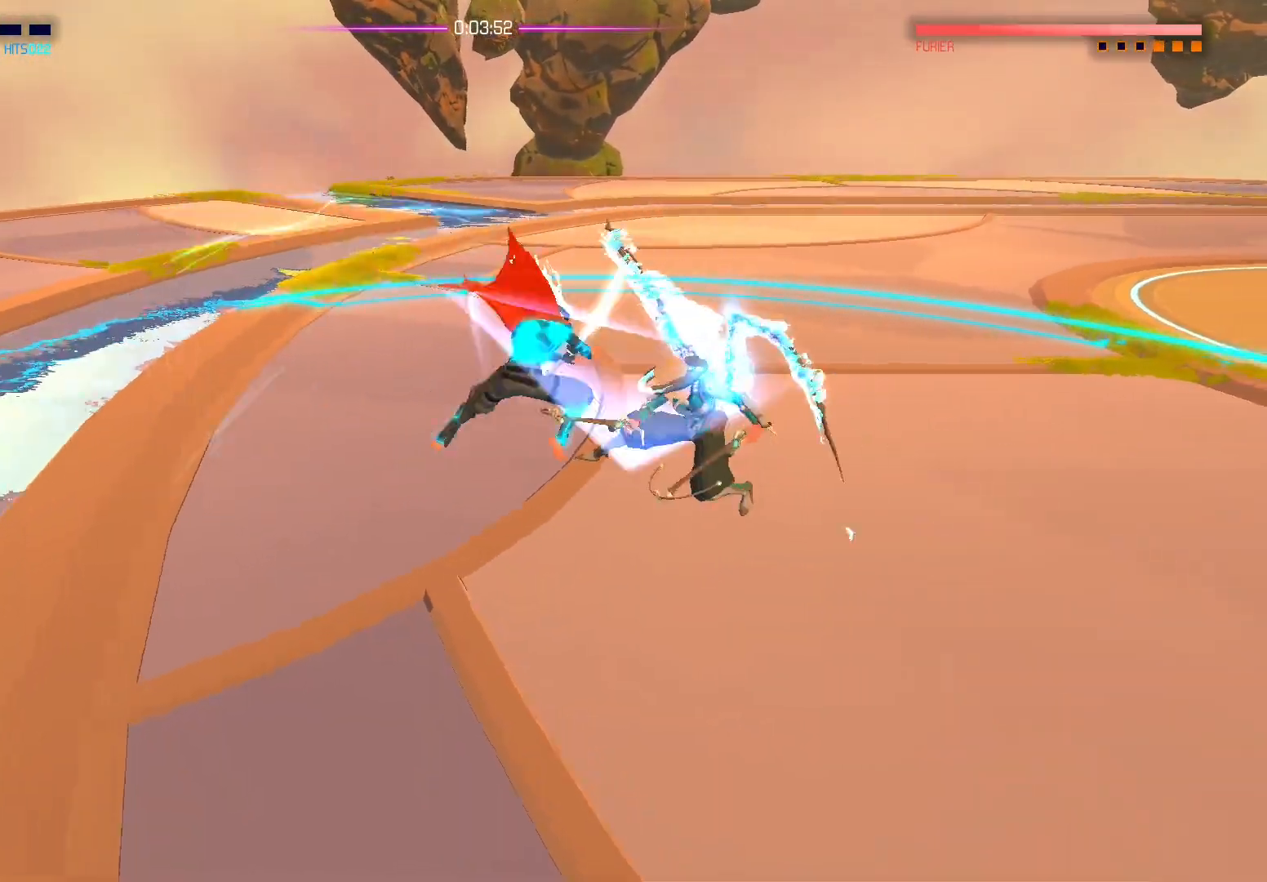
{"buttons": ["B"], "left_stick": "center", "right_stick": "center", "events": [[100, "left_stick", "down-right"], [350, "left_stick", "center"], [483, "B", "down"]]}
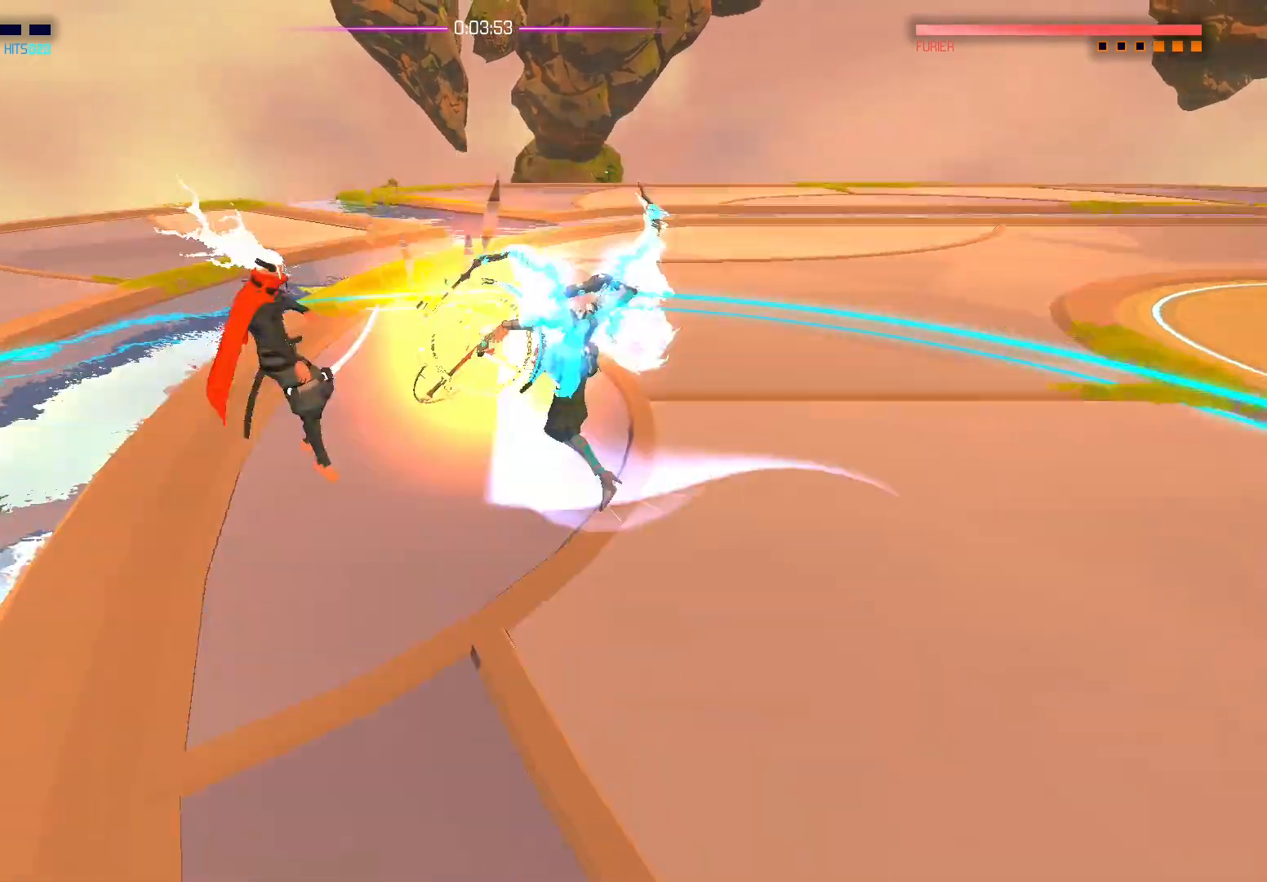
{"buttons": [], "left_stick": "down", "right_stick": "center", "events": [[117, "B", "up"], [483, "left_stick", "down"]]}
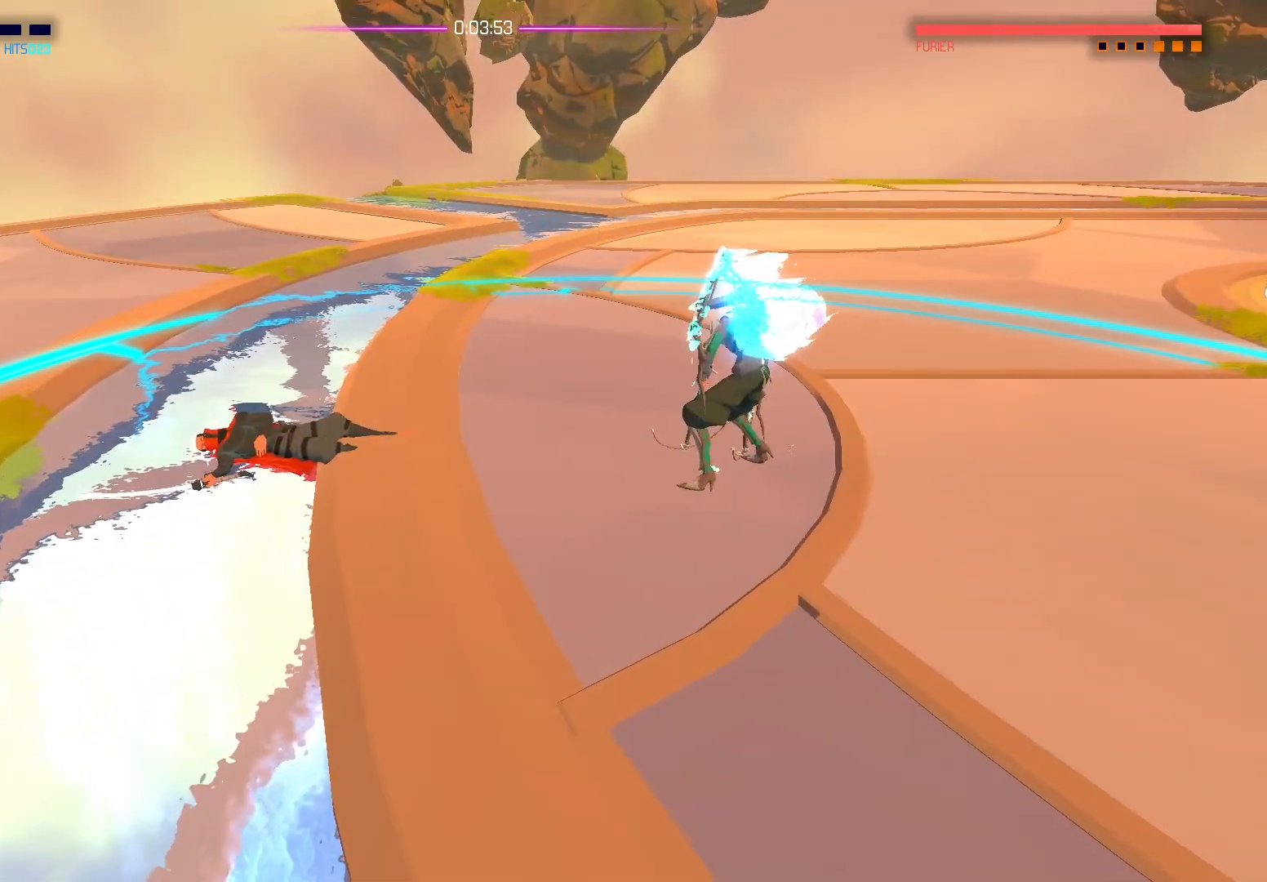
{"buttons": ["X"], "left_stick": "right", "right_stick": "center", "events": [[117, "X", "down"], [167, "left_stick", "right"], [233, "X", "up"], [450, "X", "down"]]}
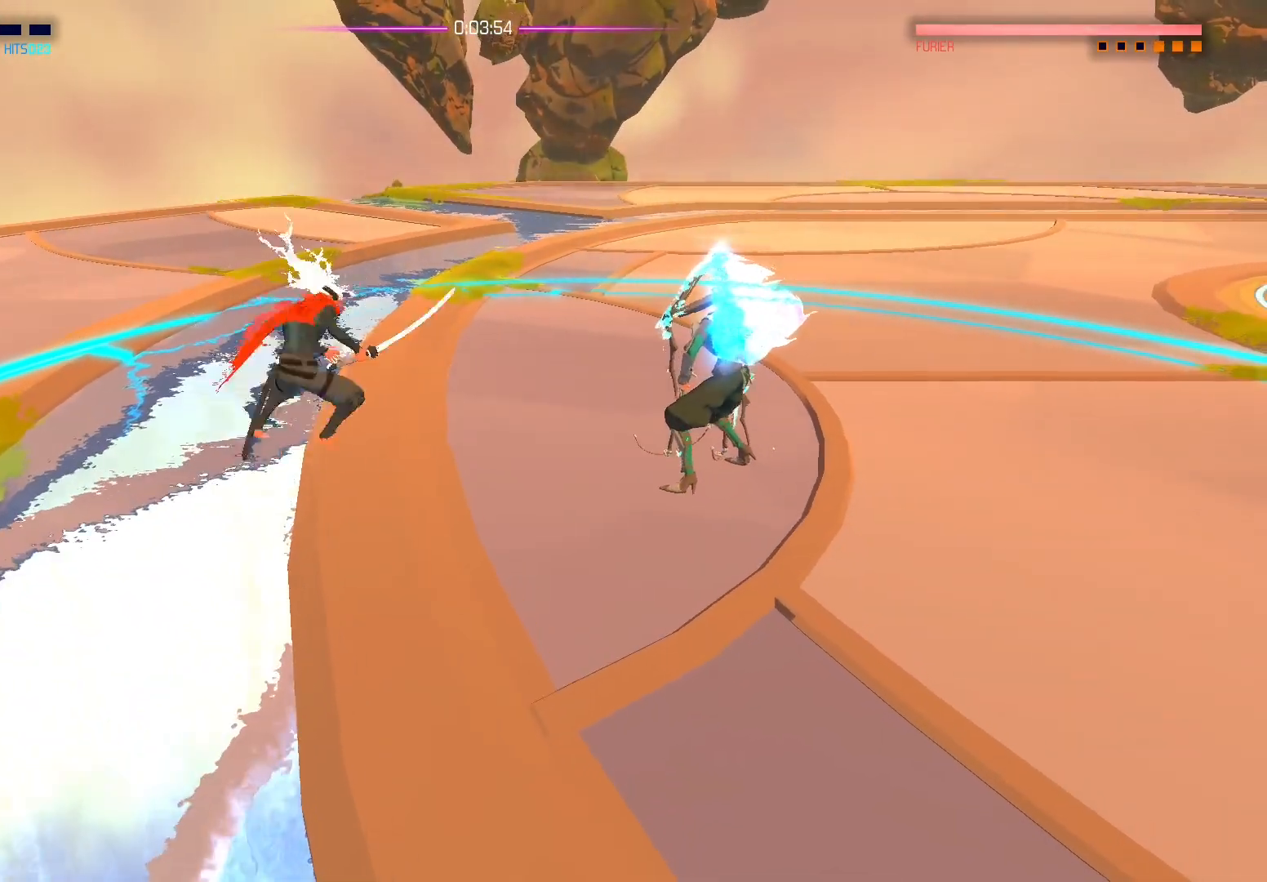
{"buttons": [], "left_stick": "center", "right_stick": "center", "events": [[50, "X", "up"], [100, "X", "down"], [233, "X", "up"], [283, "X", "down"], [383, "left_stick", "center"], [417, "X", "up"]]}
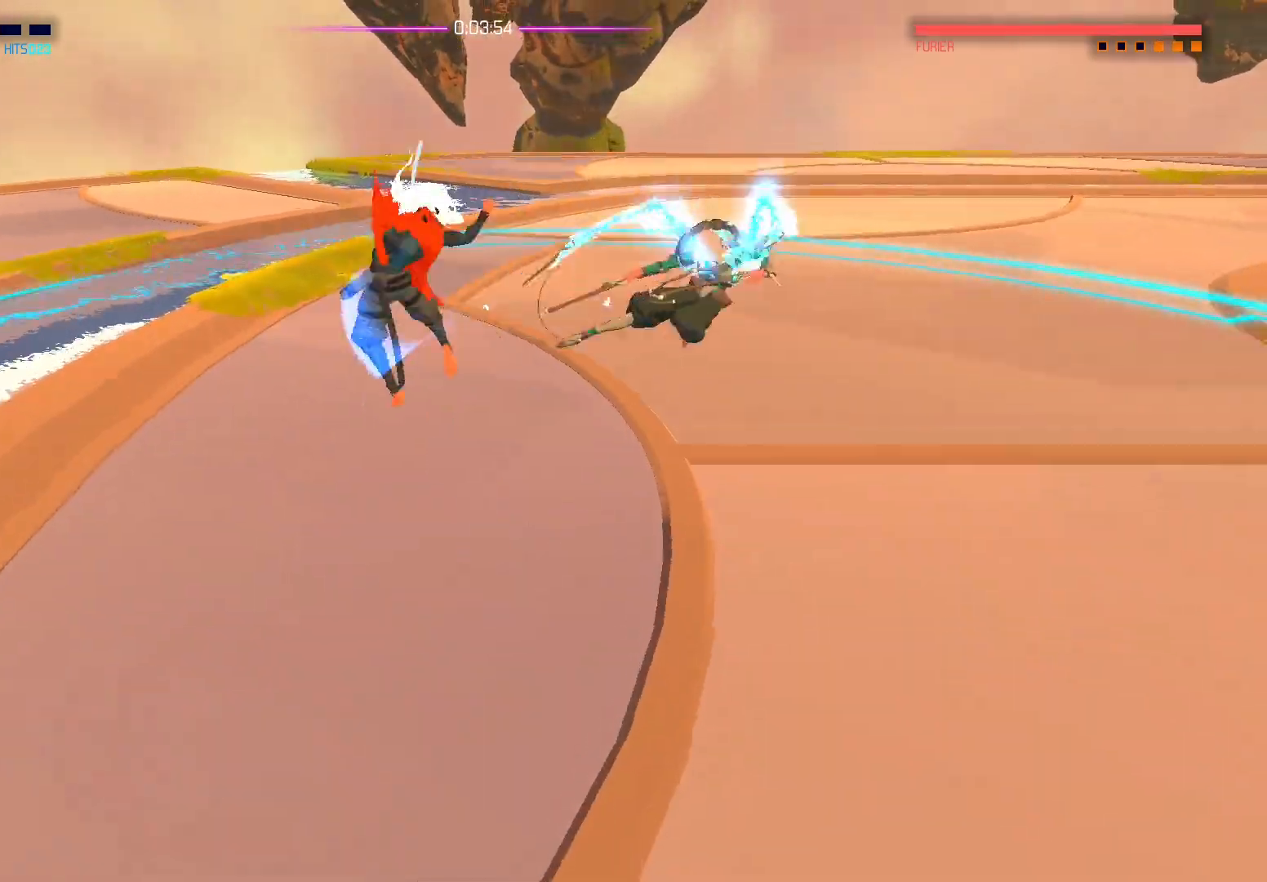
{"buttons": [], "left_stick": "down", "right_stick": "center", "events": [[217, "left_stick", "down-left"], [400, "left_stick", "down"]]}
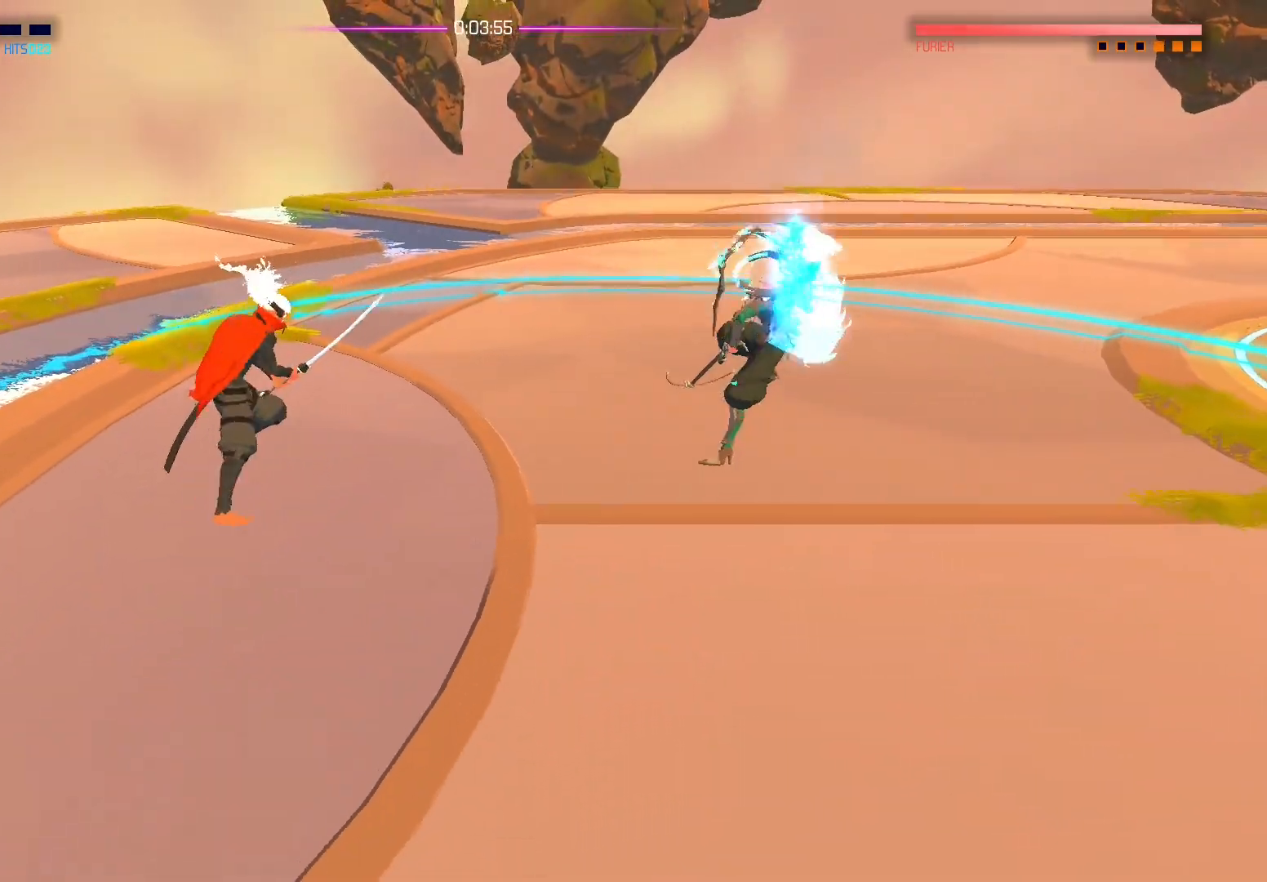
{"buttons": ["B"], "left_stick": "down", "right_stick": "center", "events": [[183, "left_stick", "down-right"], [350, "left_stick", "down"], [433, "B", "down"]]}
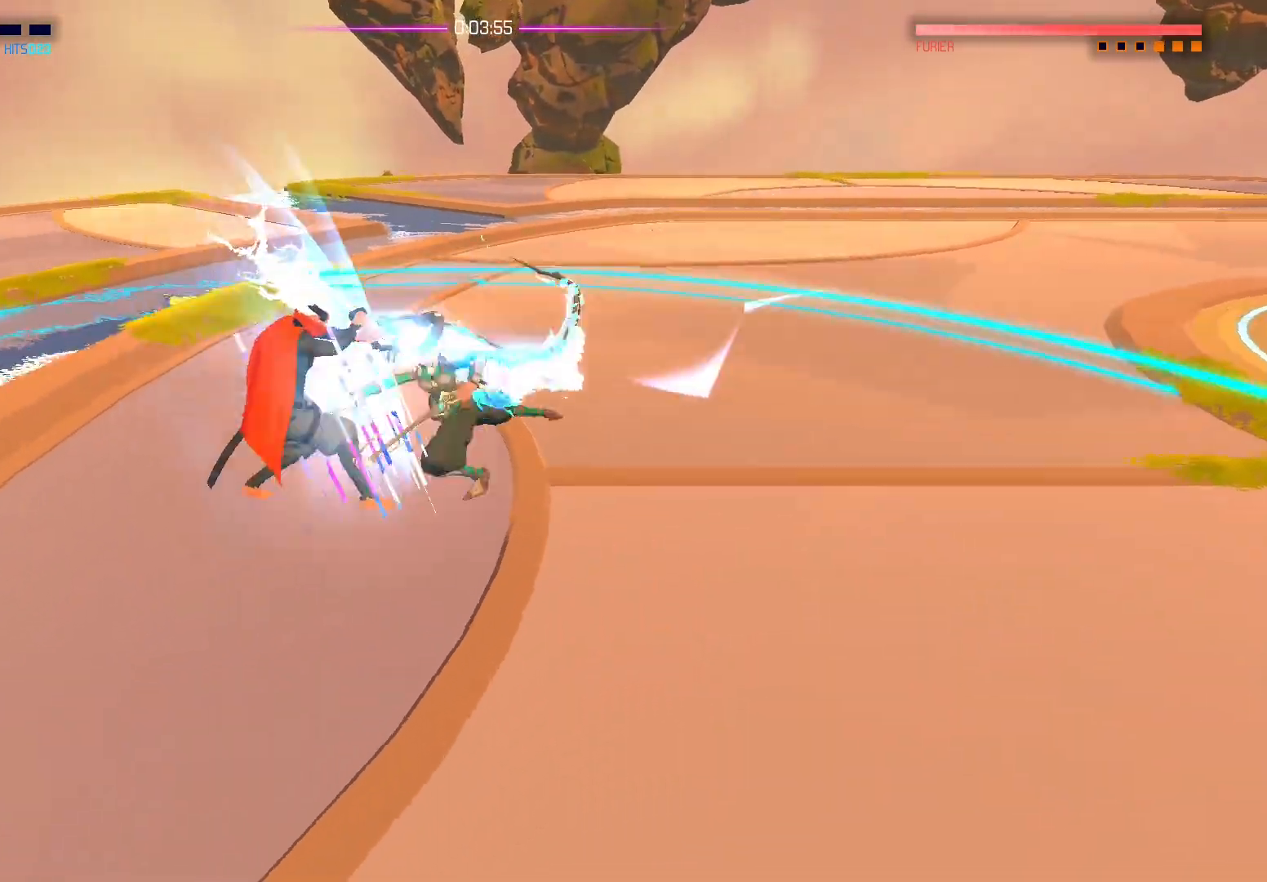
{"buttons": ["B"], "left_stick": "down-left", "right_stick": "center", "events": [[83, "B", "up"], [217, "left_stick", "down-left"], [433, "B", "down"]]}
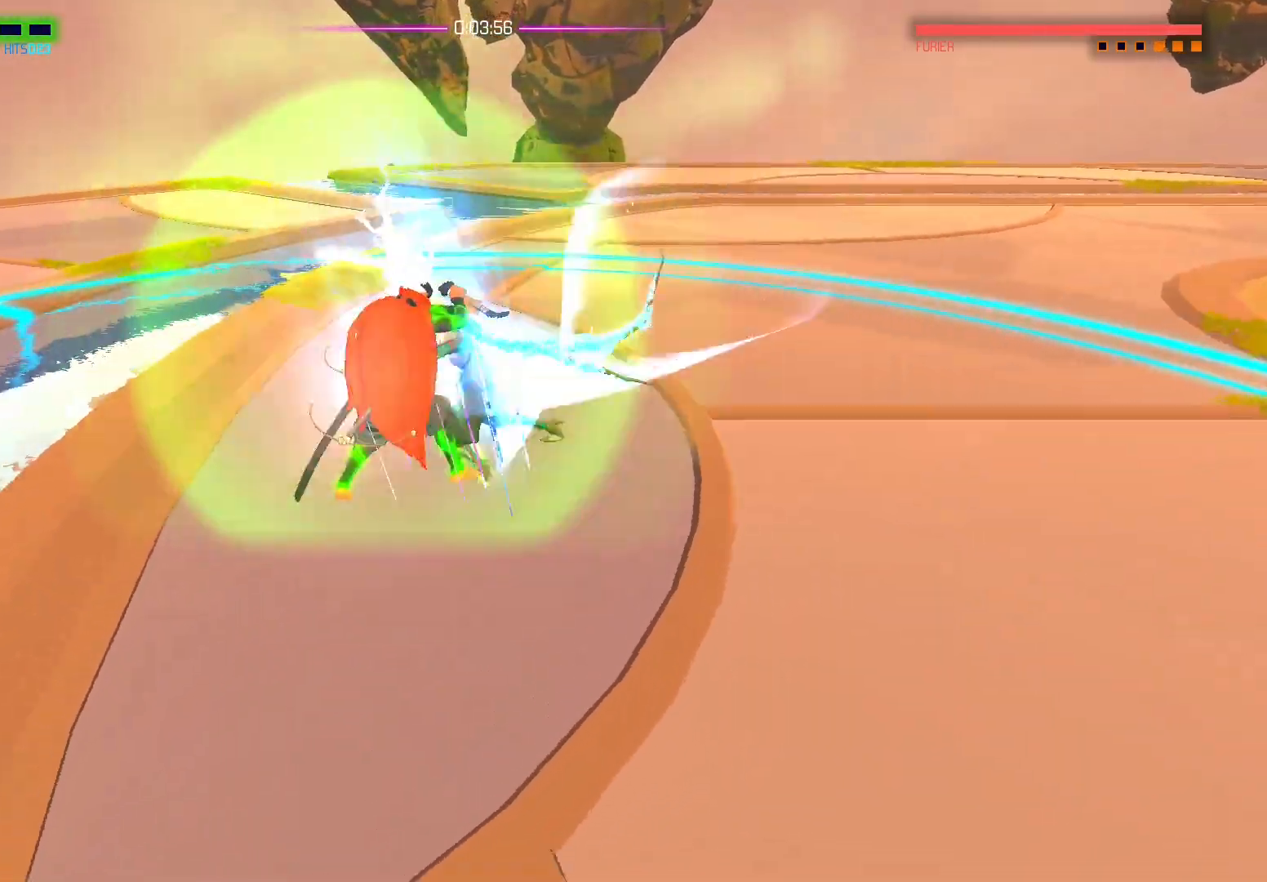
{"buttons": [], "left_stick": "down-left", "right_stick": "center", "events": [[117, "B", "up"]]}
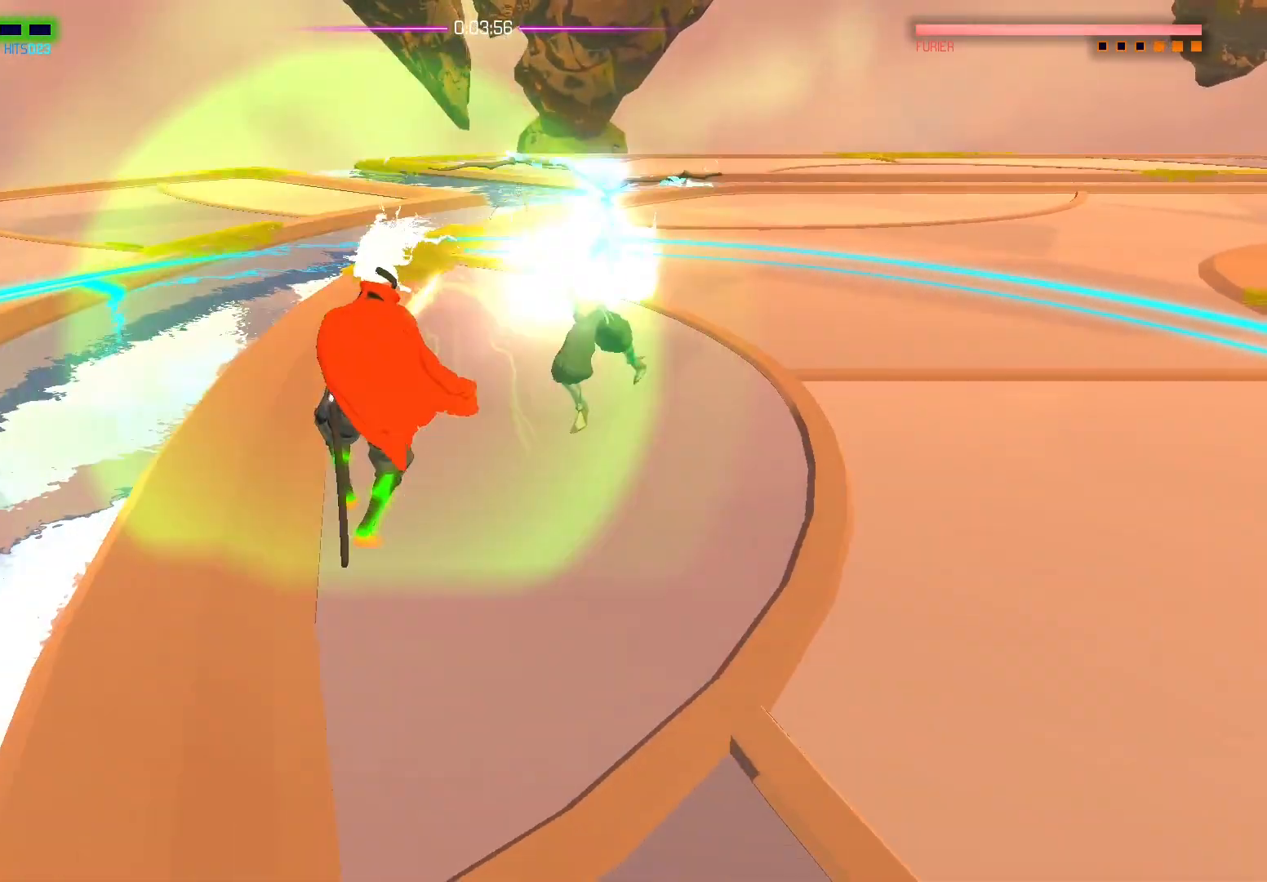
{"buttons": [], "left_stick": "down-left", "right_stick": "center", "events": [[117, "B", "down"], [300, "B", "up"]]}
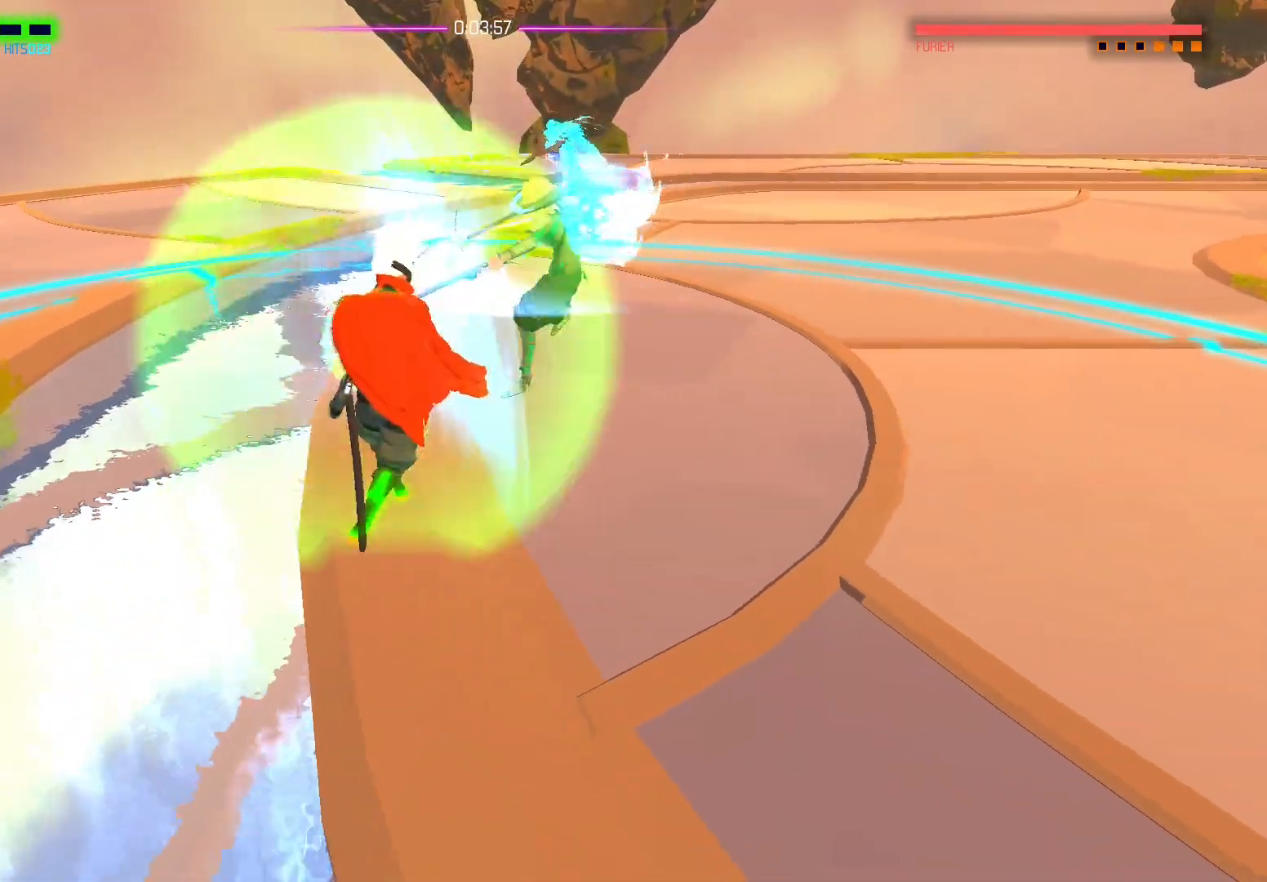
{"buttons": [], "left_stick": "down-left", "right_stick": "center", "events": [[267, "B", "down"], [450, "B", "up"]]}
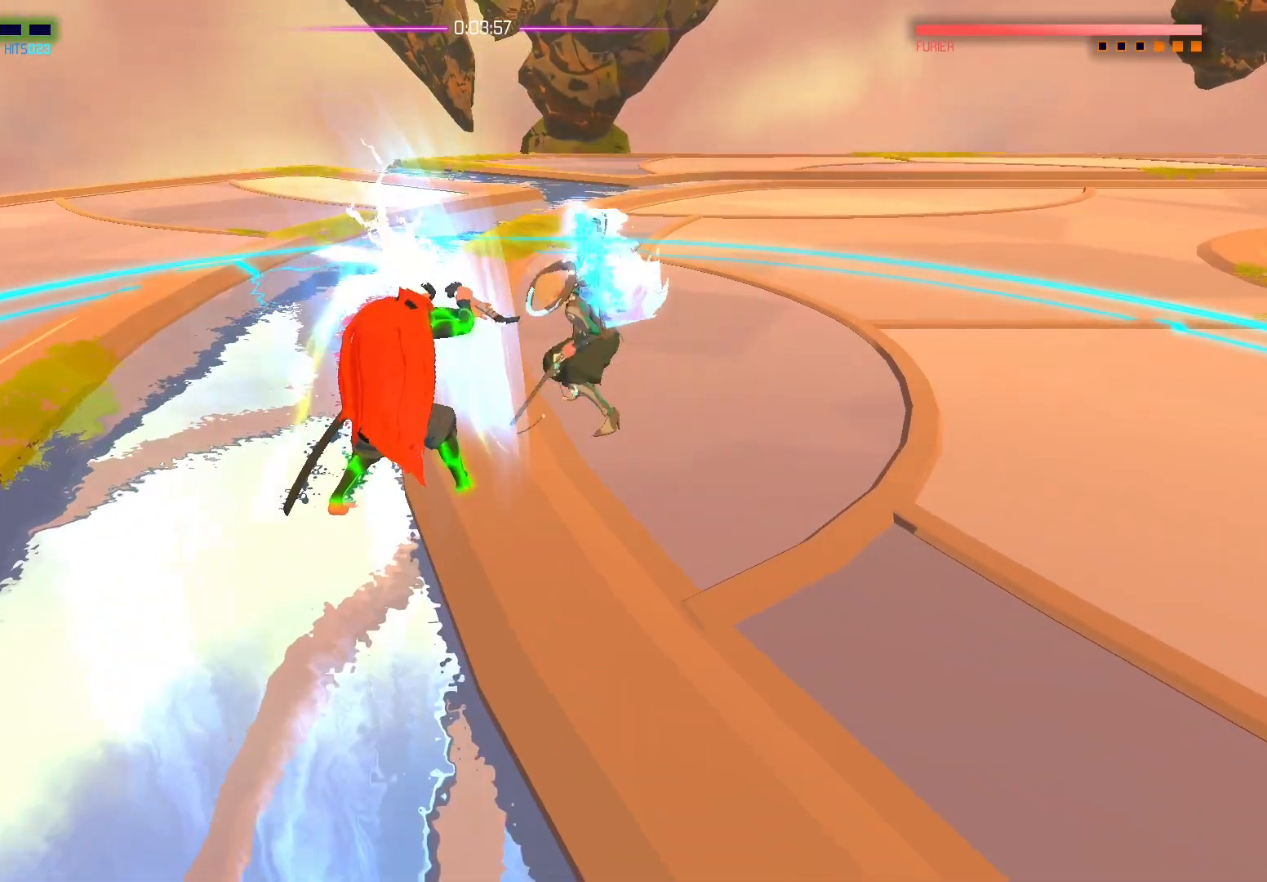
{"buttons": ["X"], "left_stick": "center", "right_stick": "center", "events": [[17, "left_stick", "center"], [100, "X", "down"], [367, "X", "up"], [400, "X", "down"]]}
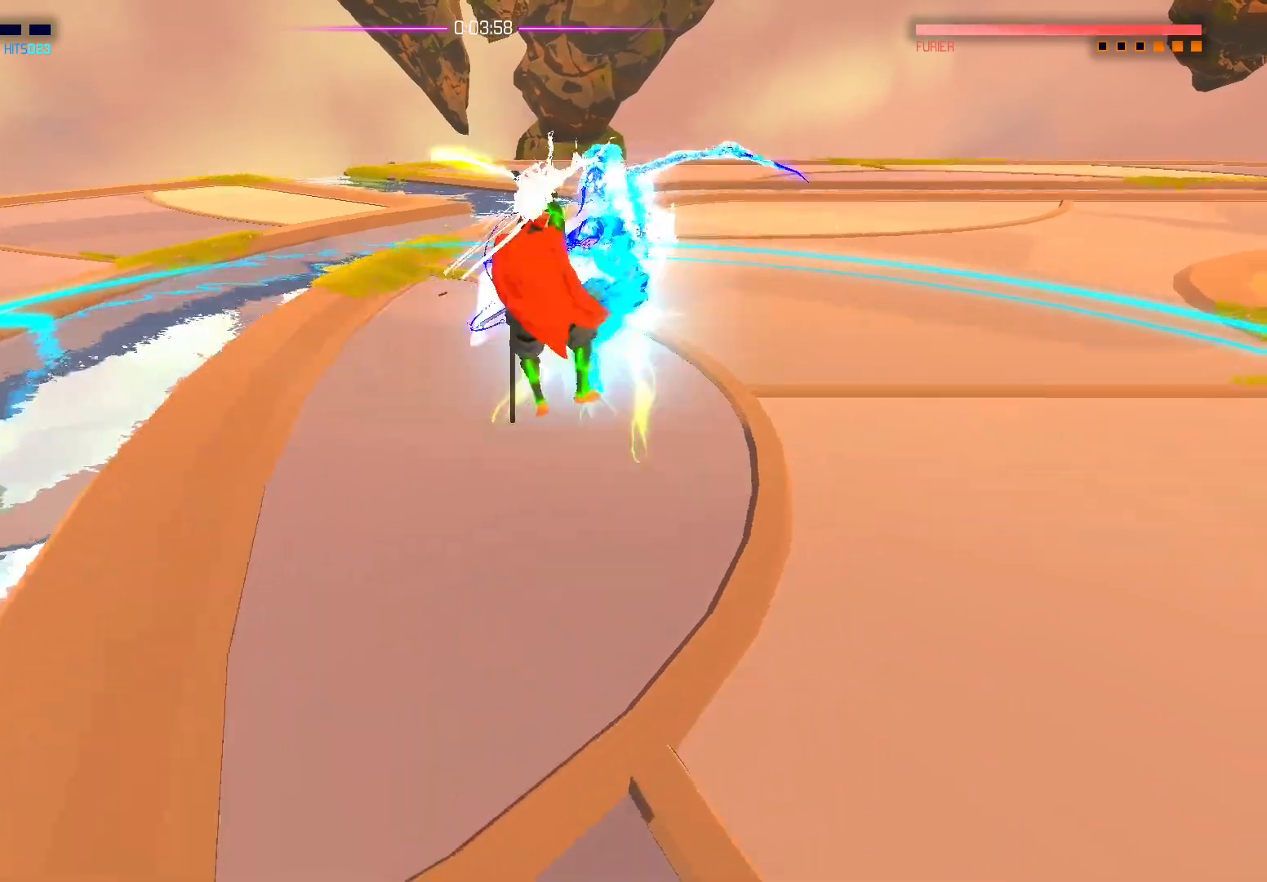
{"buttons": ["B"], "left_stick": "down-left", "right_stick": "center", "events": [[50, "X", "up"], [167, "X", "down"], [300, "X", "up"], [450, "left_stick", "down-left"], [500, "B", "down"]]}
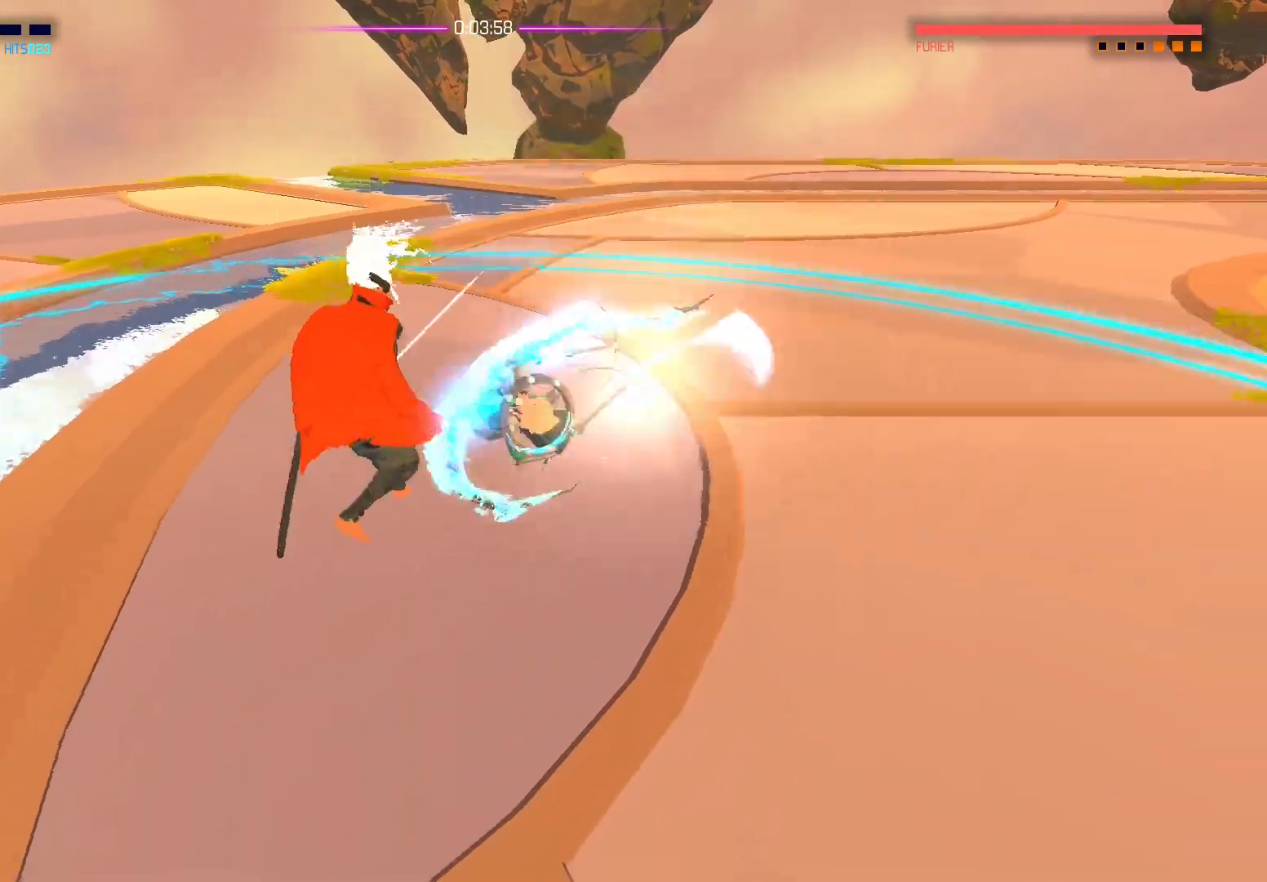
{"buttons": ["X"], "left_stick": "center", "right_stick": "center", "events": [[133, "B", "up"], [233, "X", "down"], [250, "left_stick", "center"], [350, "X", "up"], [433, "X", "down"]]}
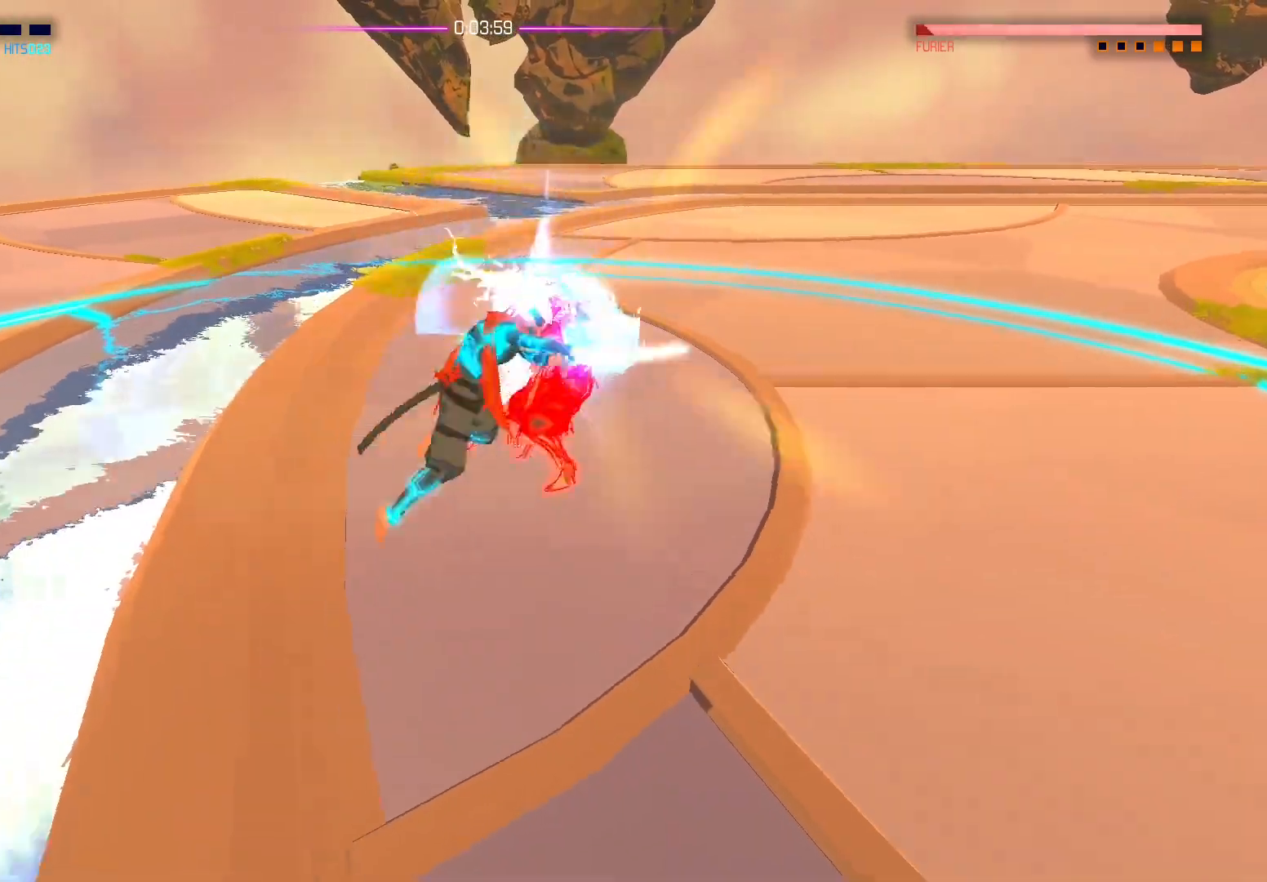
{"buttons": [], "left_stick": "center", "right_stick": "center", "events": [[67, "X", "up"], [133, "X", "down"], [267, "X", "up"], [333, "X", "down"], [467, "X", "up"]]}
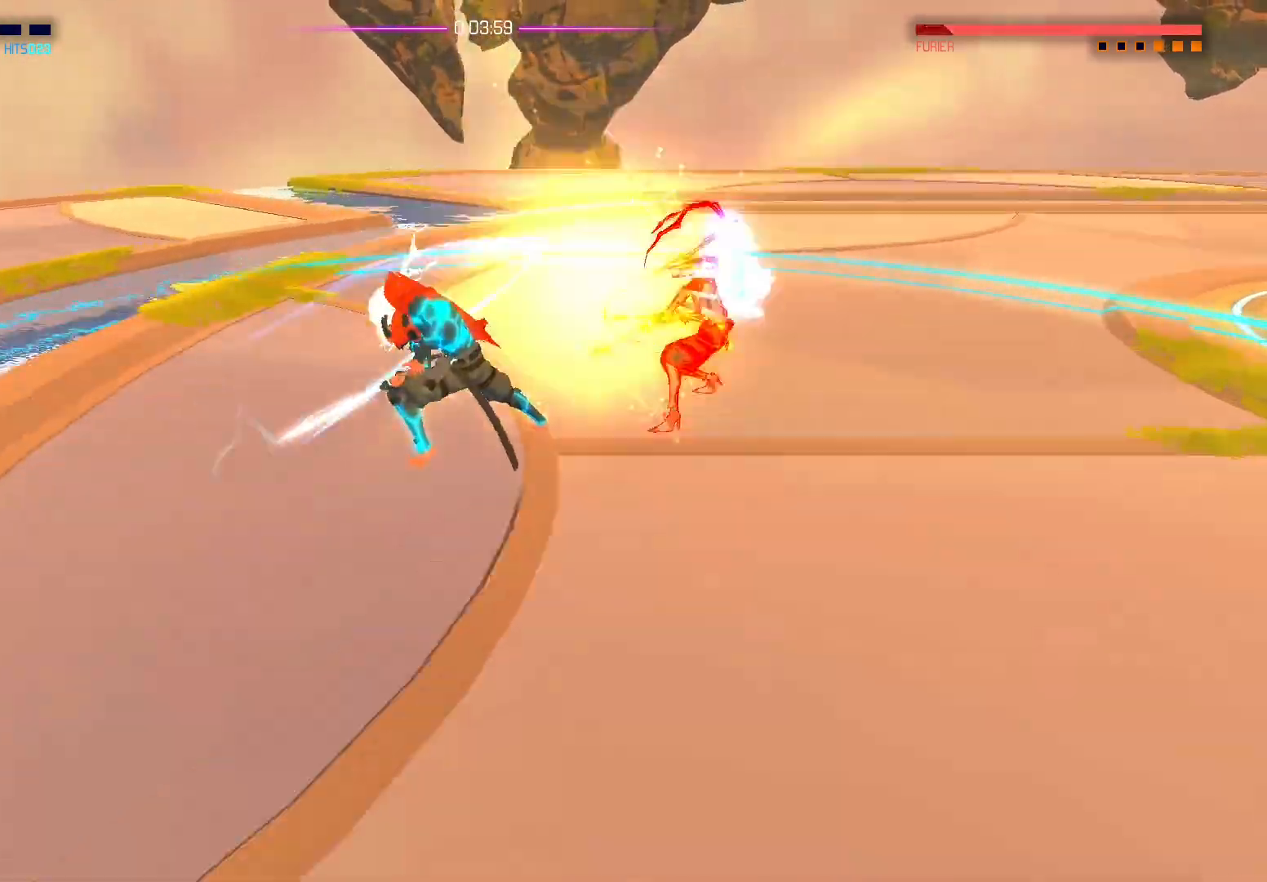
{"buttons": ["X"], "left_stick": "center", "right_stick": "center", "events": [[33, "X", "down"], [167, "X", "up"], [233, "X", "down"], [367, "X", "up"], [417, "X", "down"]]}
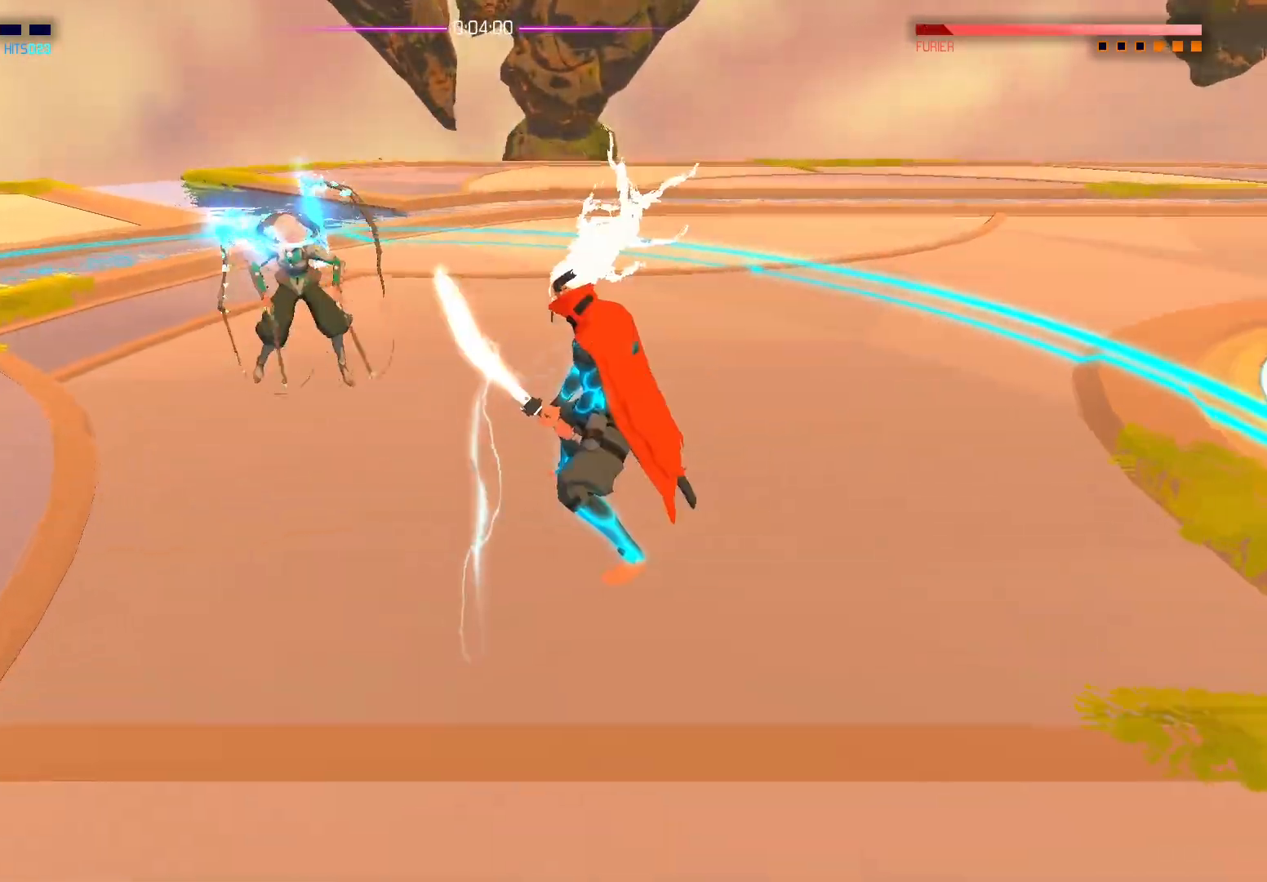
{"buttons": [], "left_stick": "center", "right_stick": "center", "events": [[33, "X", "up"]]}
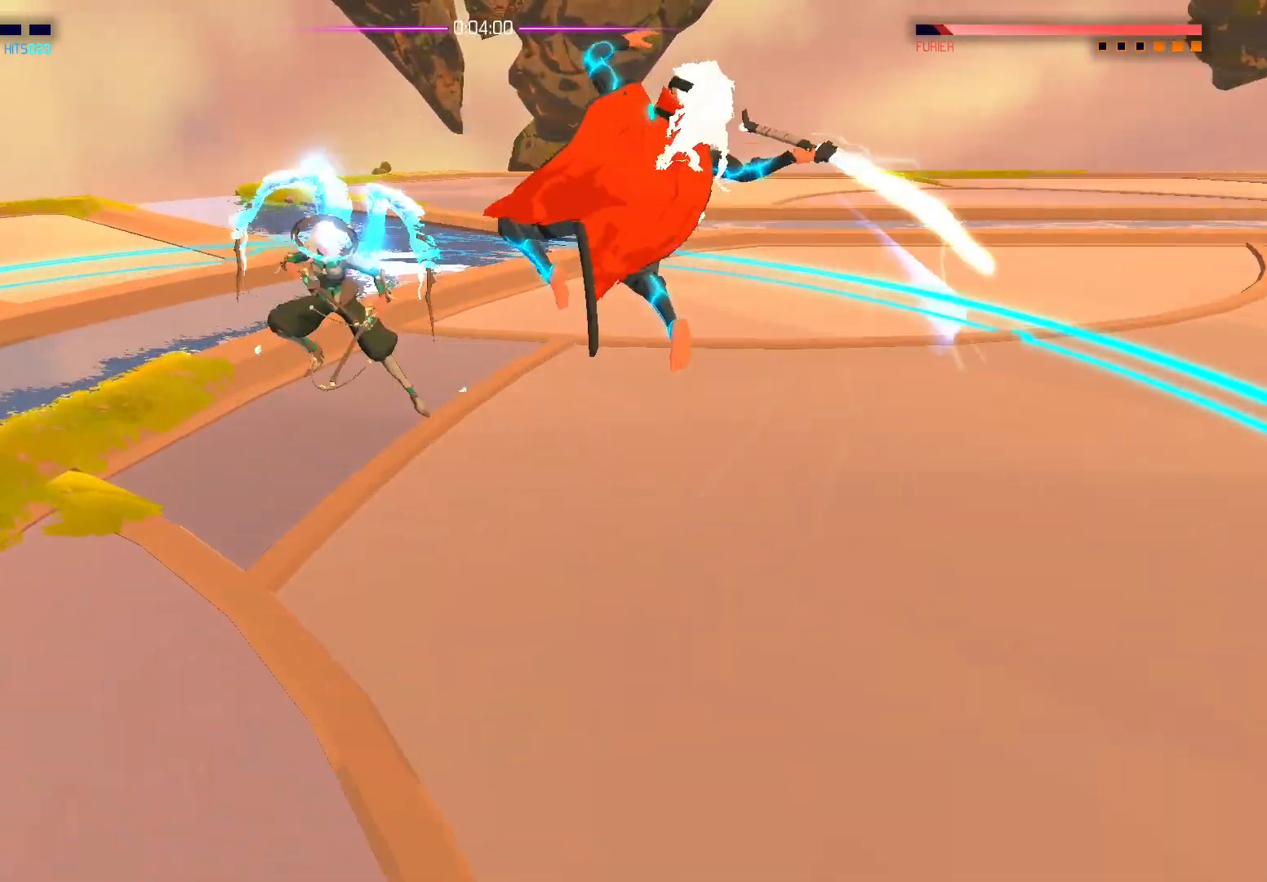
{"buttons": [], "left_stick": "center", "right_stick": "center", "events": []}
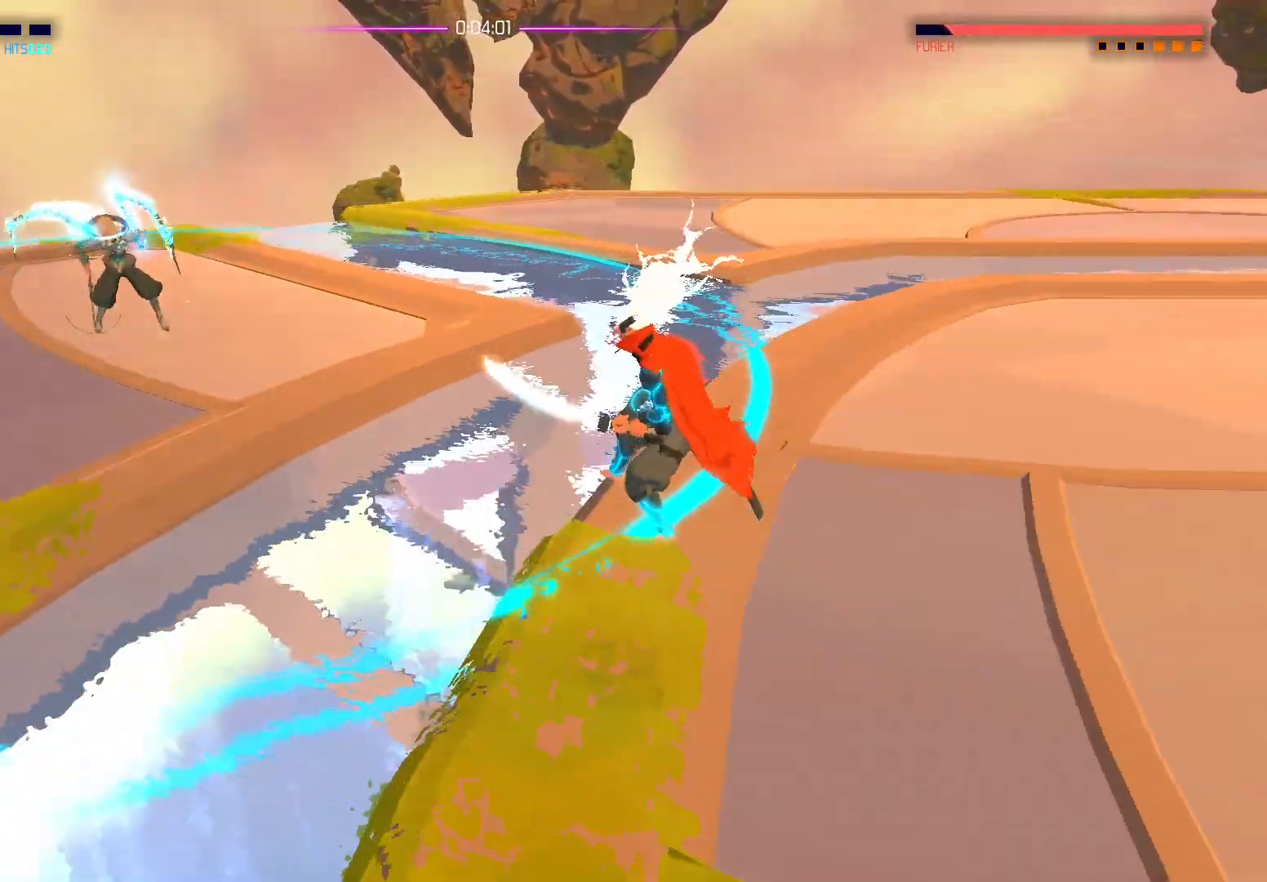
{"buttons": [], "left_stick": "center", "right_stick": "left", "events": [[133, "left_stick", "left"], [133, "right_stick", "left"], [233, "left_stick", "center"]]}
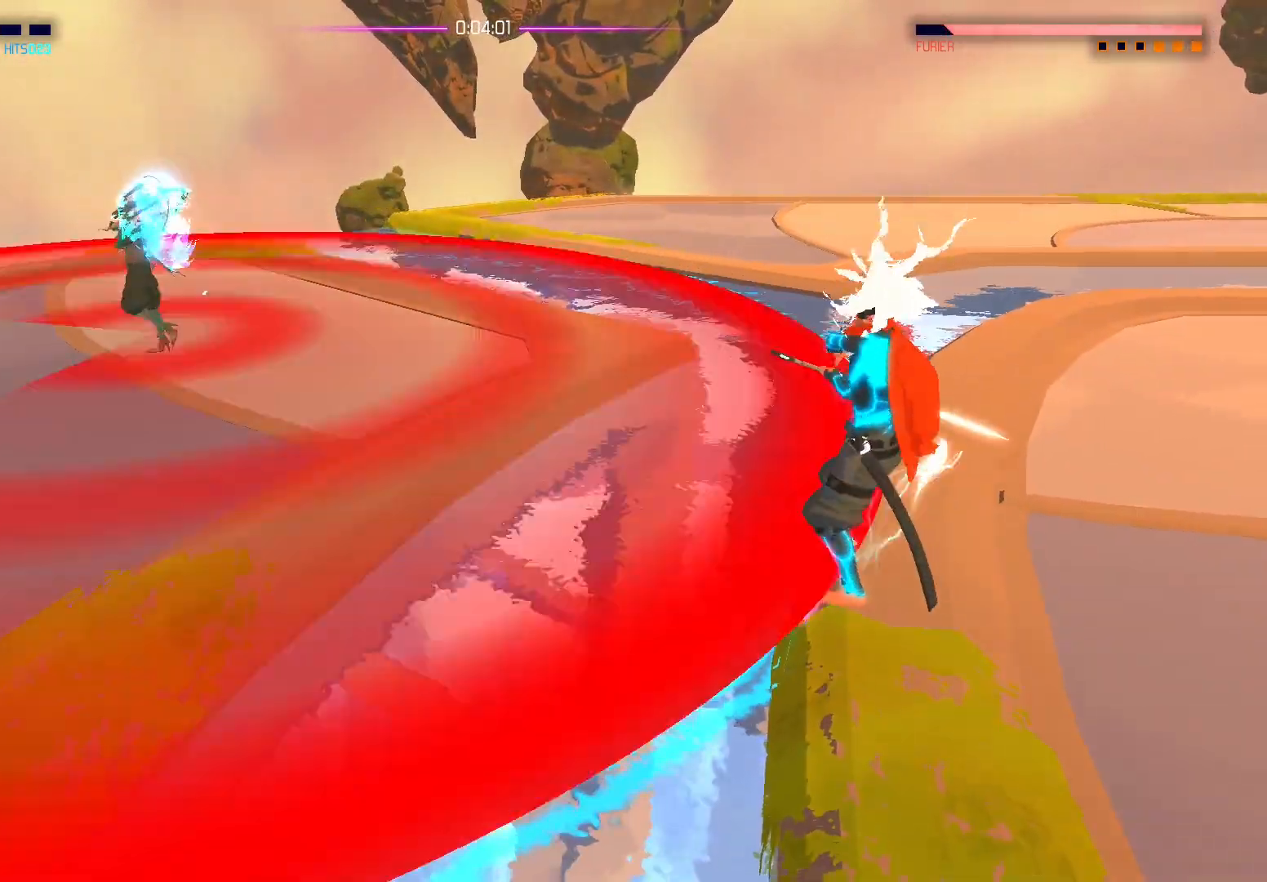
{"buttons": [], "left_stick": "up-left", "right_stick": "center", "events": [[300, "right_stick", "center"], [333, "left_stick", "left"], [417, "A", "down"], [483, "A", "up"], [500, "left_stick", "up-left"]]}
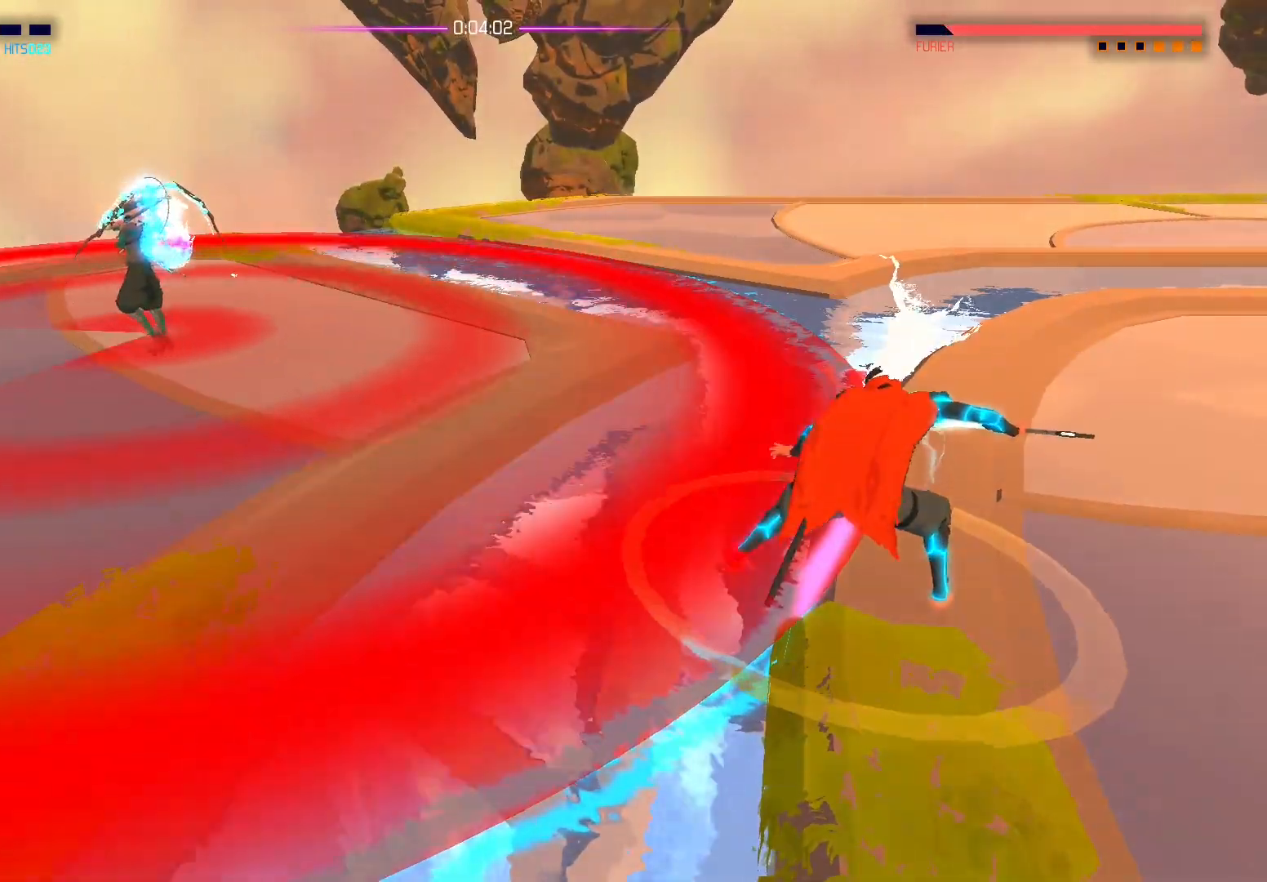
{"buttons": [], "left_stick": "down-left", "right_stick": "center", "events": [[50, "A", "down"], [100, "L3", "down"], [117, "A", "up"], [167, "left_stick", "left"], [200, "A", "down"], [283, "A", "up"], [283, "L3", "up"], [317, "left_stick", "down-left"]]}
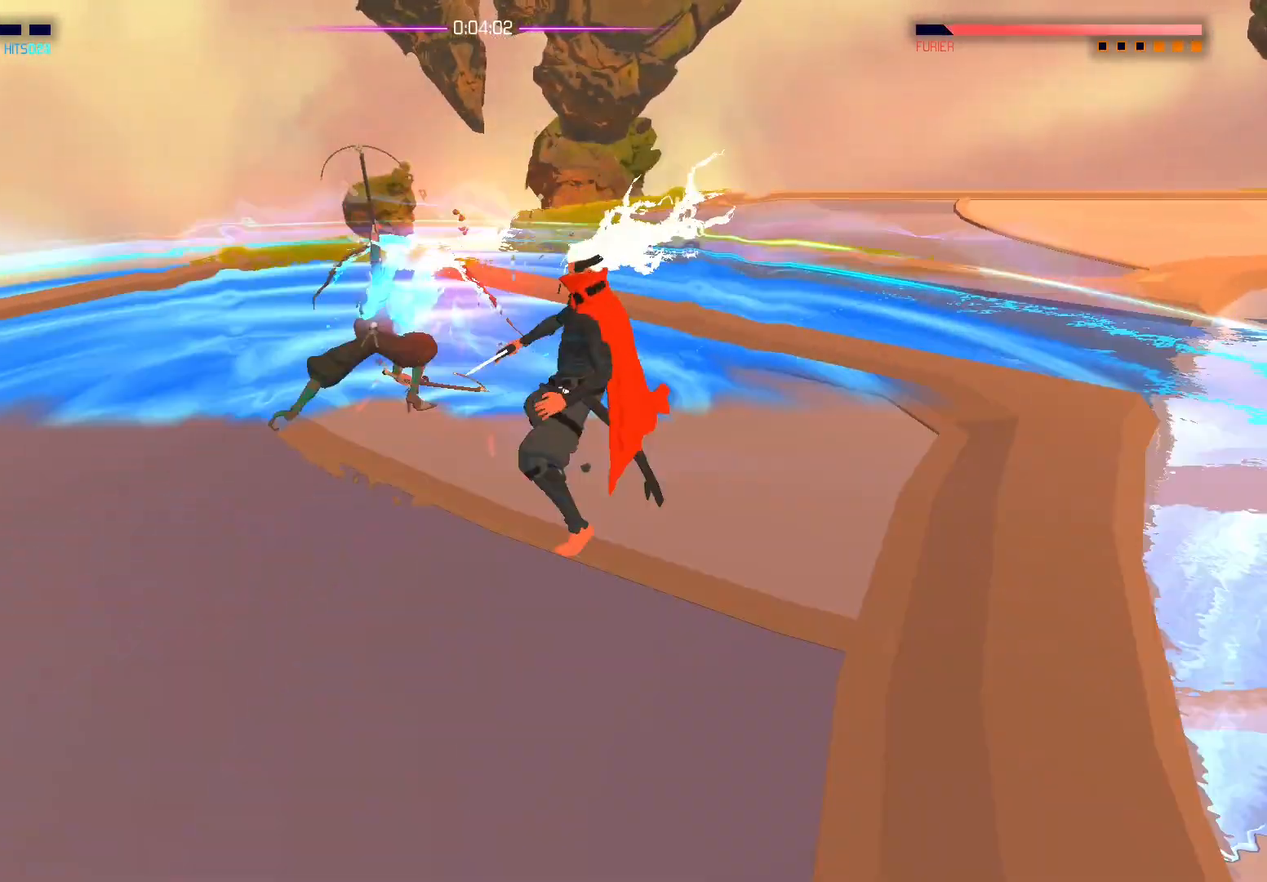
{"buttons": [], "left_stick": "left", "right_stick": "center", "events": [[417, "left_stick", "left"]]}
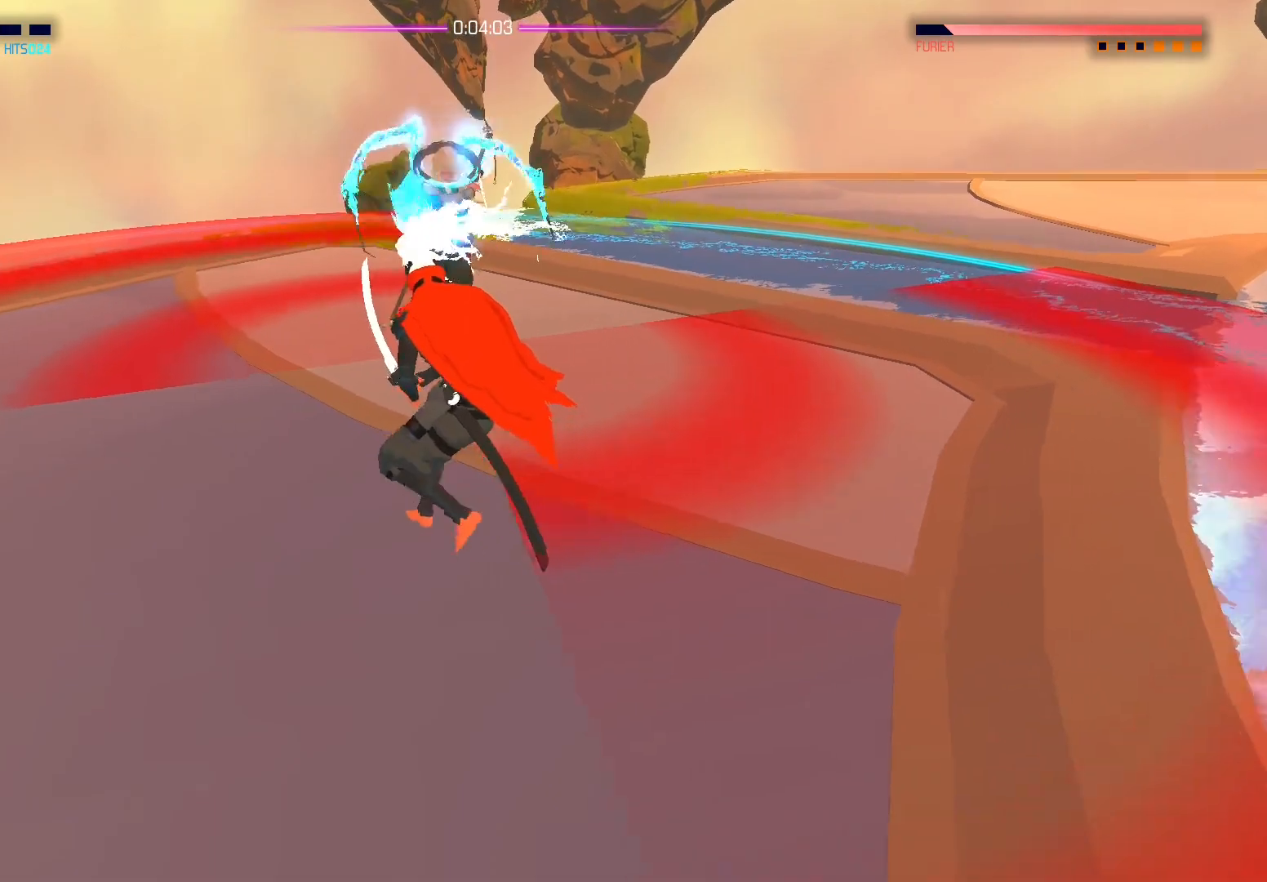
{"buttons": ["X"], "left_stick": "center", "right_stick": "center", "events": [[50, "left_stick", "down-left"], [200, "X", "down"], [450, "left_stick", "center"]]}
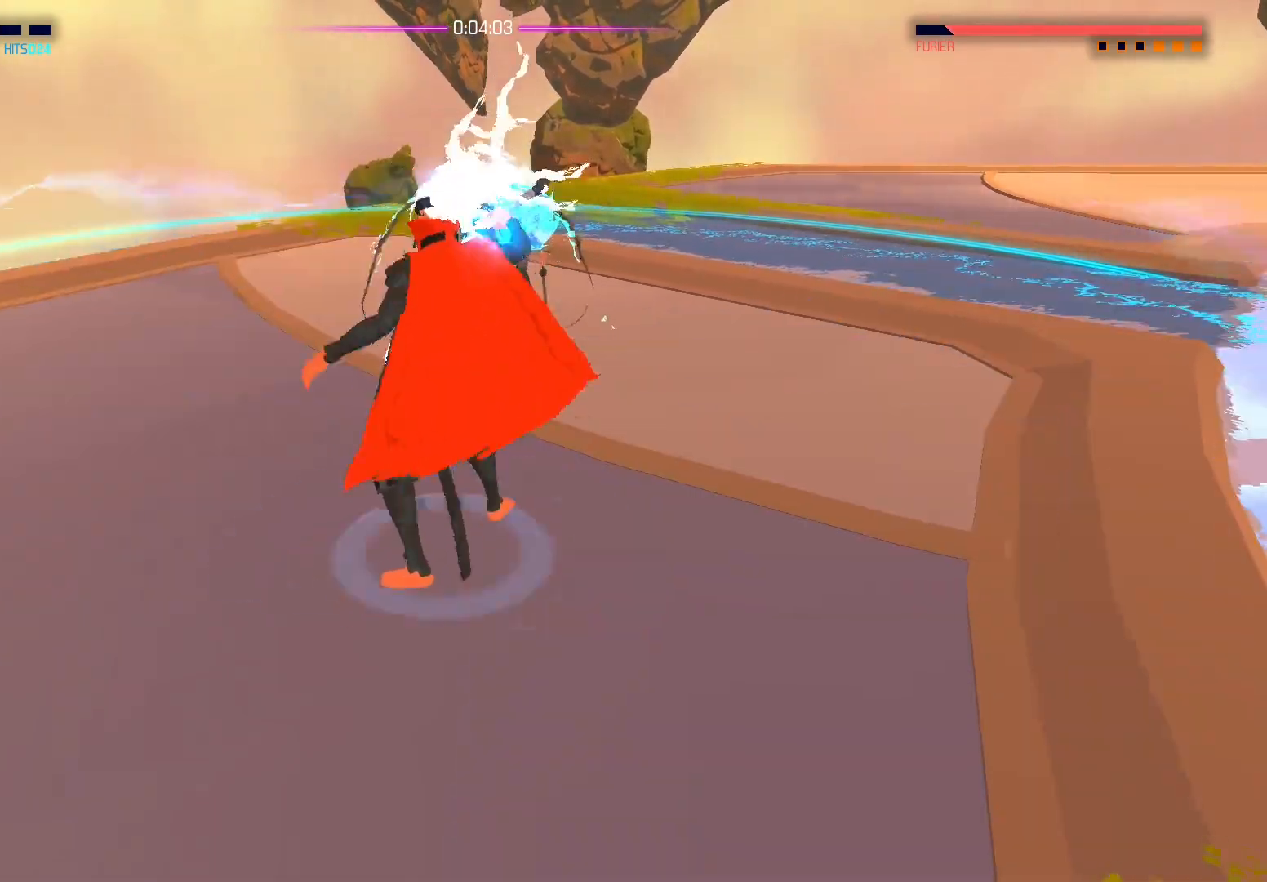
{"buttons": ["X"], "left_stick": "center", "right_stick": "center", "events": []}
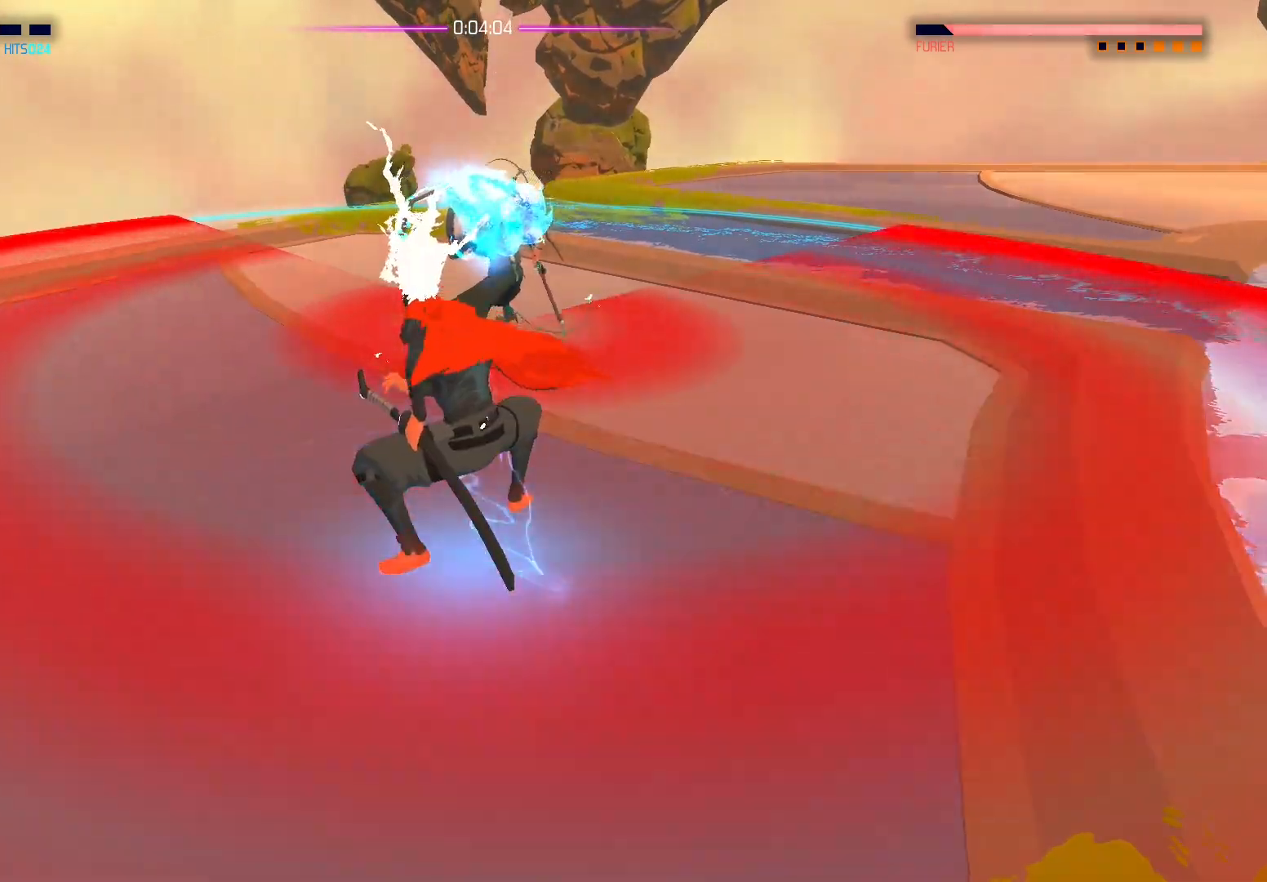
{"buttons": ["X"], "left_stick": "up", "right_stick": "center", "events": [[67, "left_stick", "up"], [117, "A", "down"], [250, "A", "up"]]}